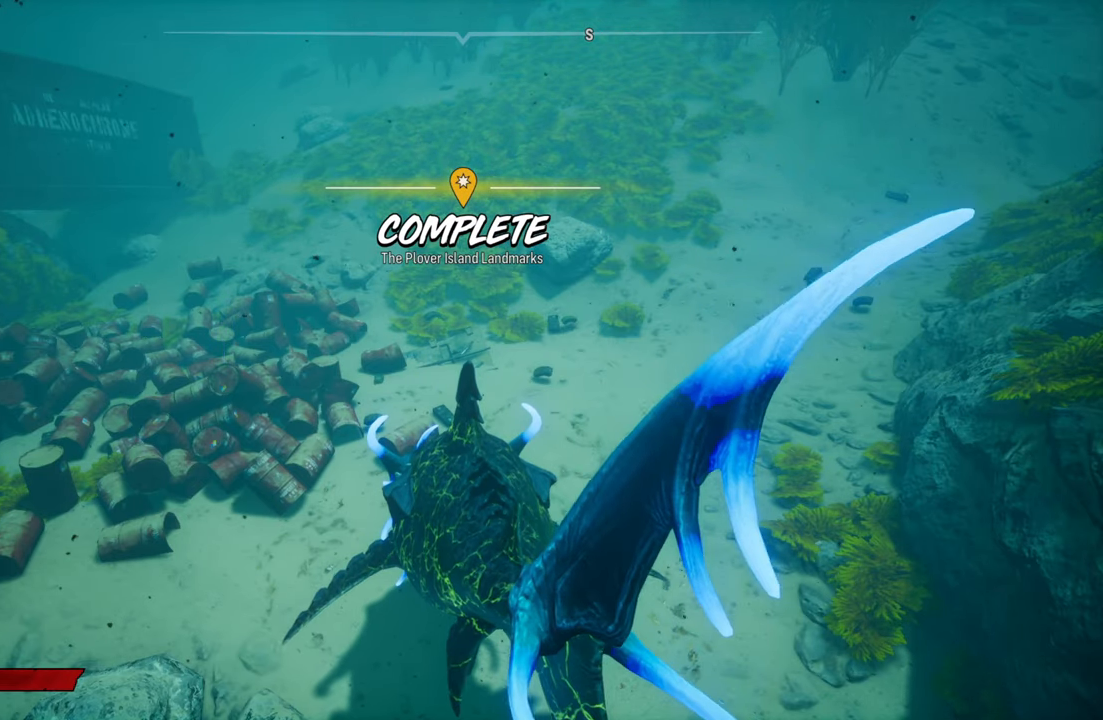
Gameplay with a controller (Xbox layout); each line is a JSON object with the inputs held at the frame after it. "events" lists button and stick changes between this image and that frame as [ms after this image, input, new state], when the widget could be followed in between. Not read: L3.
{"buttons": [], "left_stick": "center", "right_stick": "up-right", "events": [[320, "right_stick", "up-right"]]}
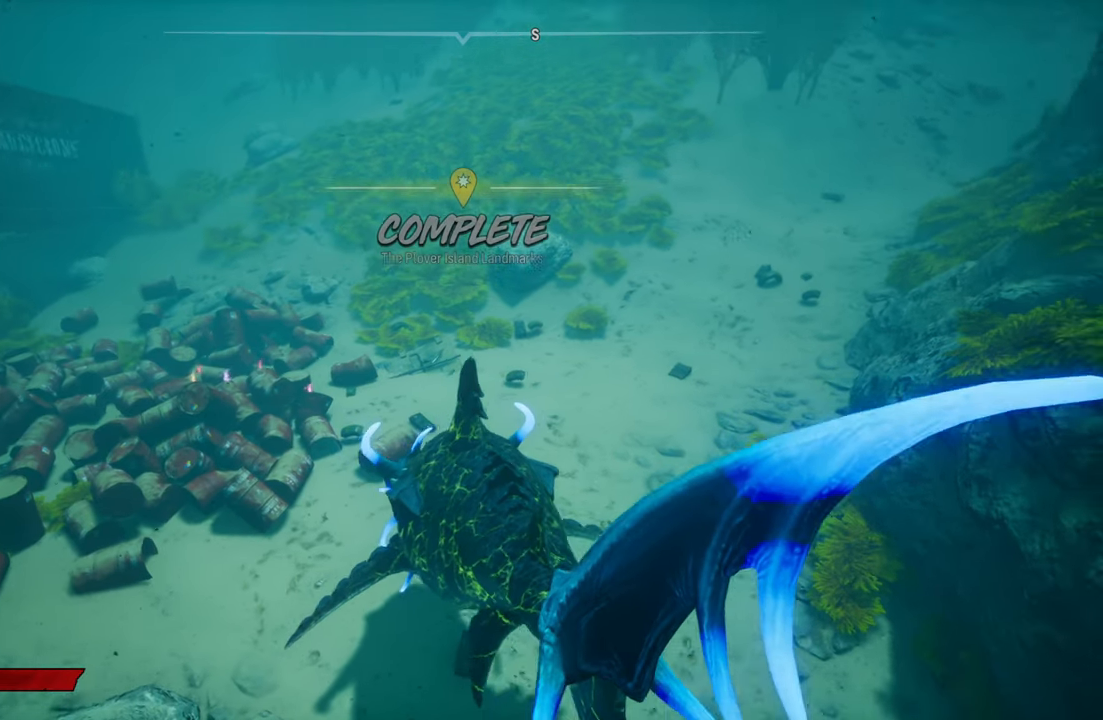
{"buttons": [], "left_stick": "up", "right_stick": "center", "events": [[120, "right_stick", "center"], [500, "left_stick", "up"]]}
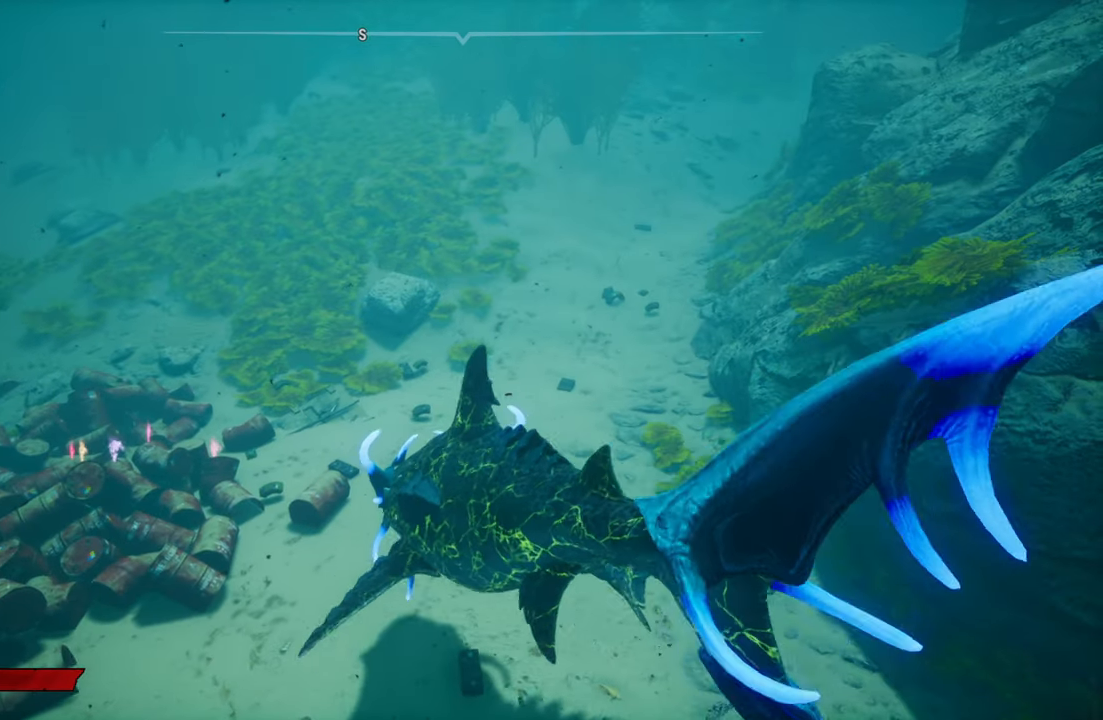
{"buttons": [], "left_stick": "center", "right_stick": "center", "events": [[240, "left_stick", "center"]]}
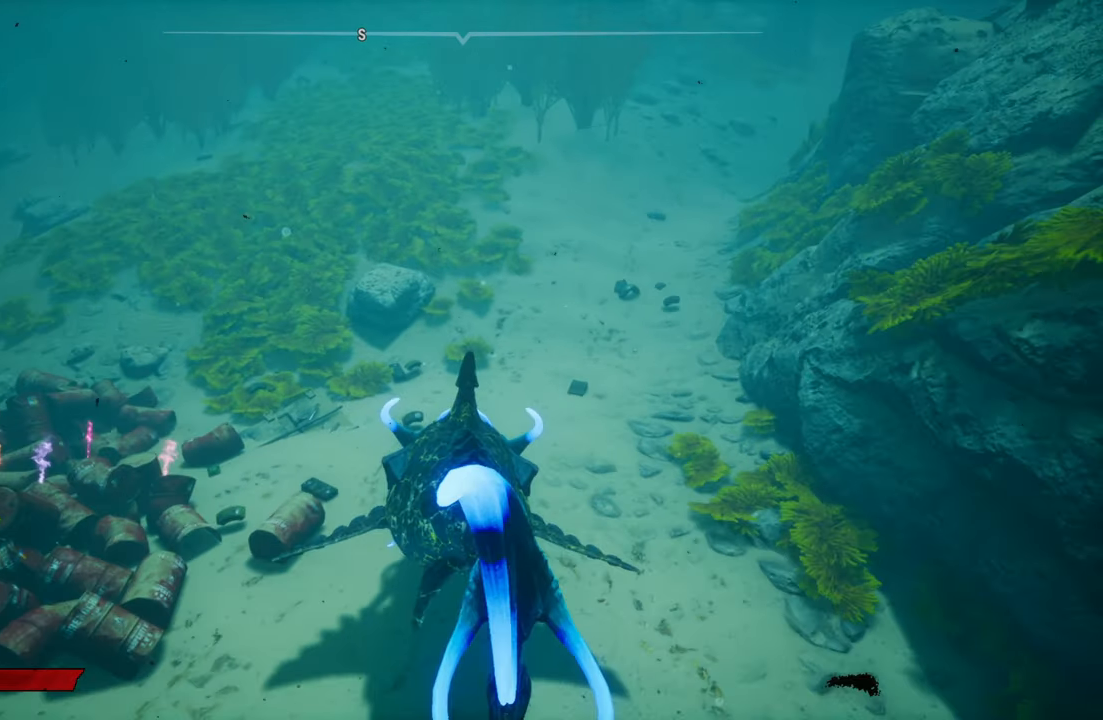
{"buttons": [], "left_stick": "center", "right_stick": "center", "events": [[80, "right_stick", "up-right"], [420, "right_stick", "center"]]}
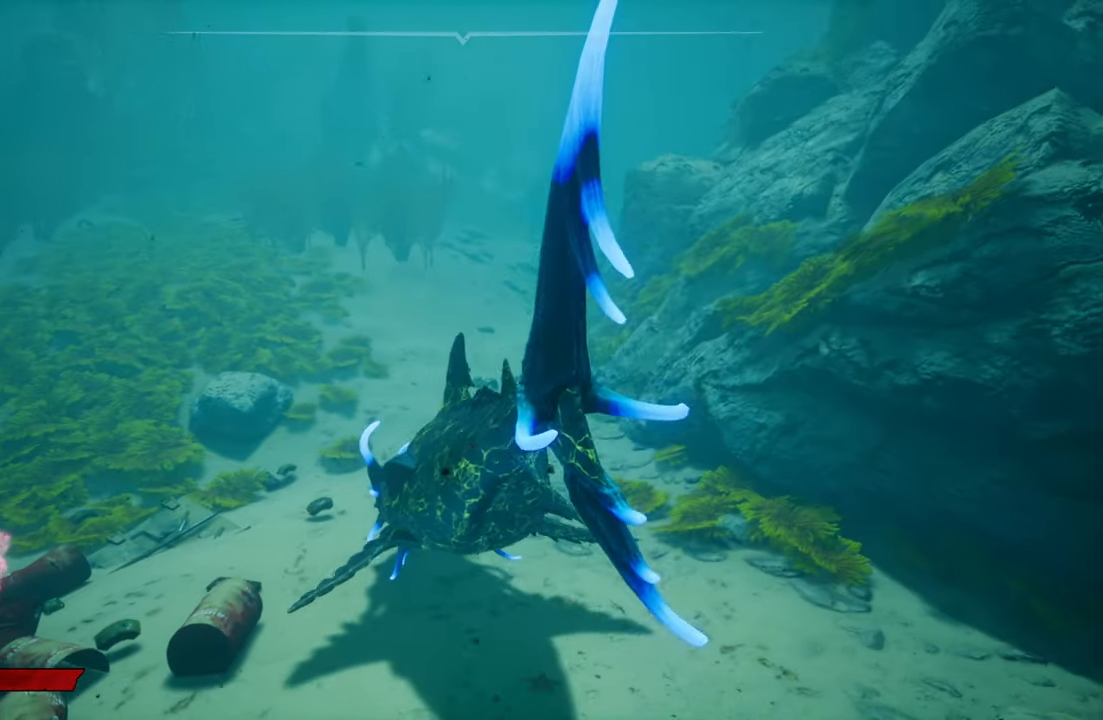
{"buttons": [], "left_stick": "up", "right_stick": "center", "events": [[160, "left_stick", "up"]]}
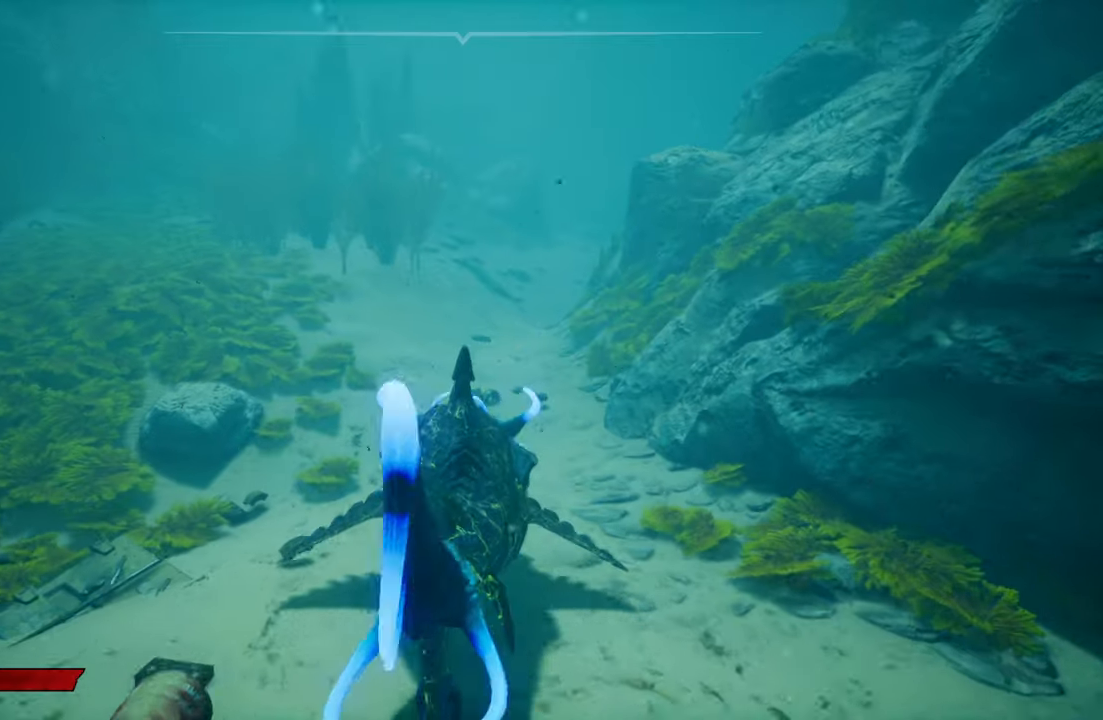
{"buttons": [], "left_stick": "left", "right_stick": "center", "events": [[500, "left_stick", "left"]]}
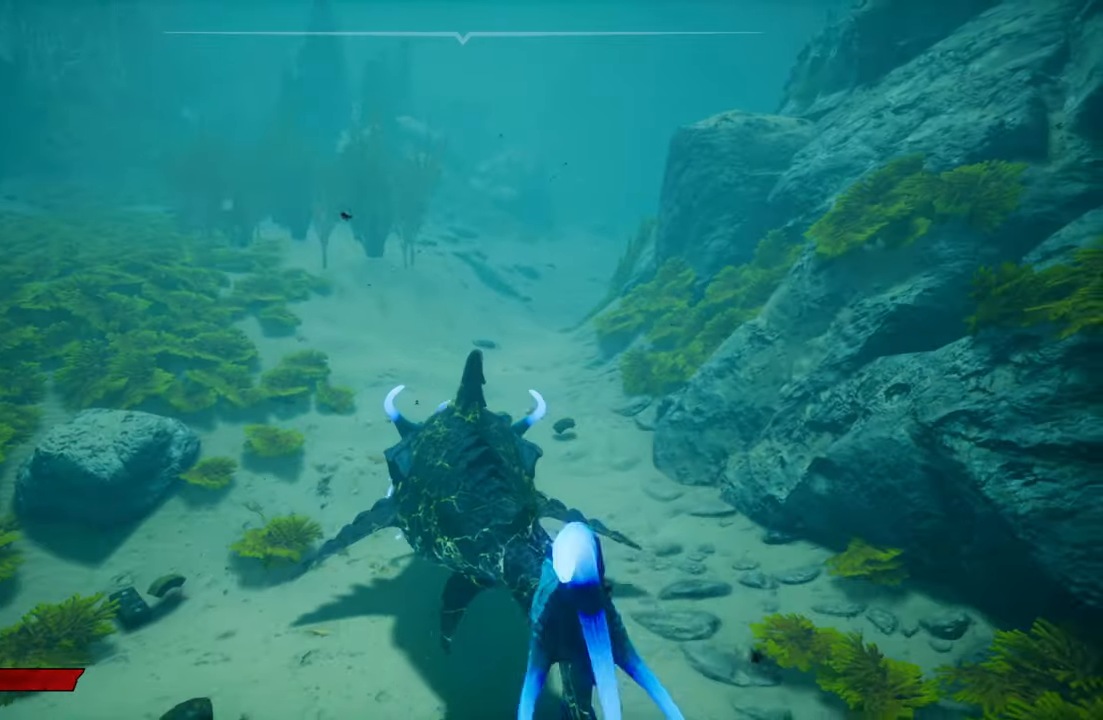
{"buttons": [], "left_stick": "down-right", "right_stick": "left", "events": [[40, "right_stick", "up-left"], [100, "left_stick", "down-left"], [400, "left_stick", "down-right"], [420, "right_stick", "left"]]}
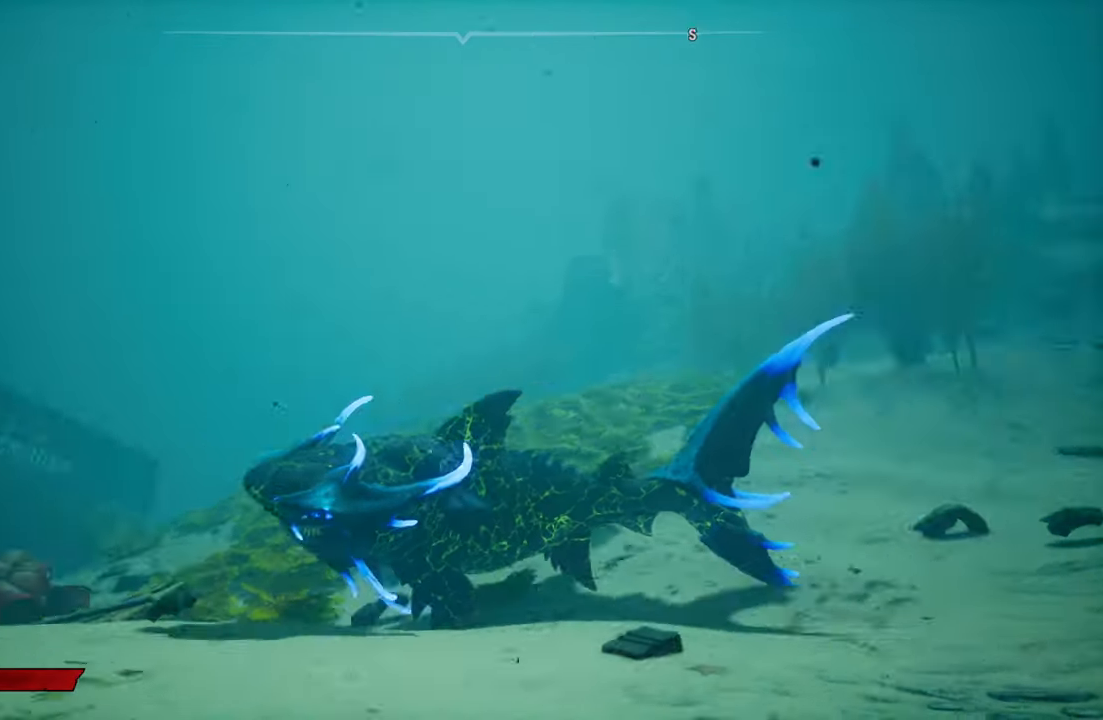
{"buttons": [], "left_stick": "up-right", "right_stick": "right", "events": [[260, "left_stick", "up-right"], [260, "right_stick", "center"], [320, "right_stick", "right"]]}
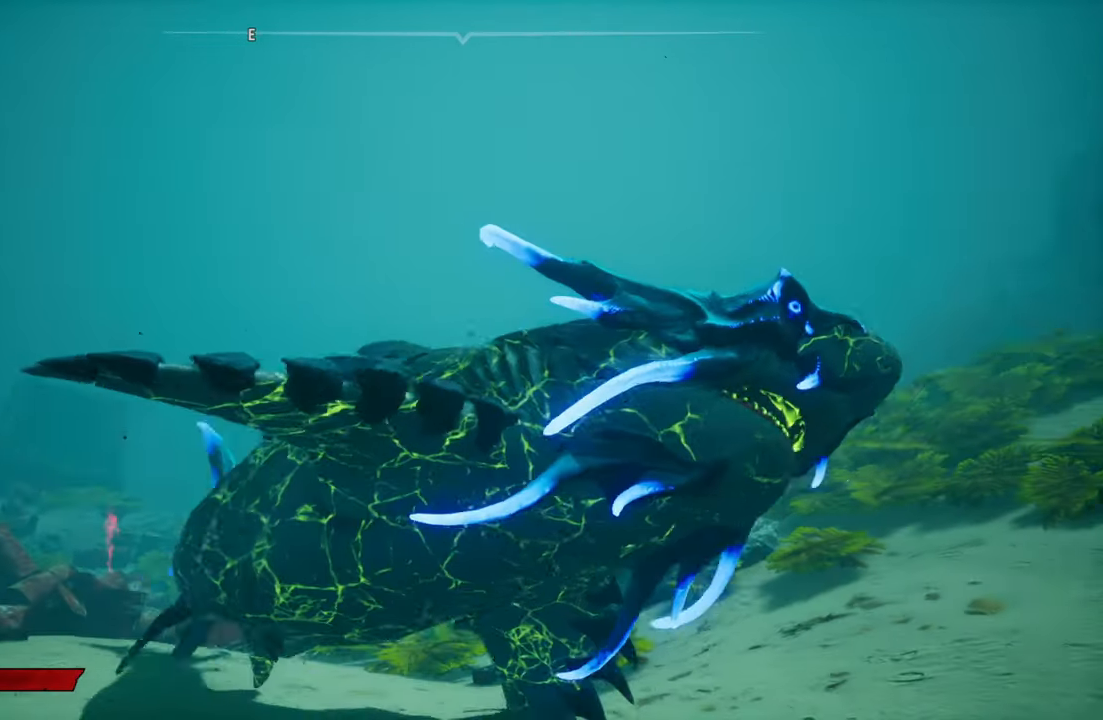
{"buttons": [], "left_stick": "down", "right_stick": "up-left", "events": [[140, "left_stick", "up-left"], [240, "left_stick", "left"], [300, "right_stick", "up-left"], [480, "left_stick", "down"]]}
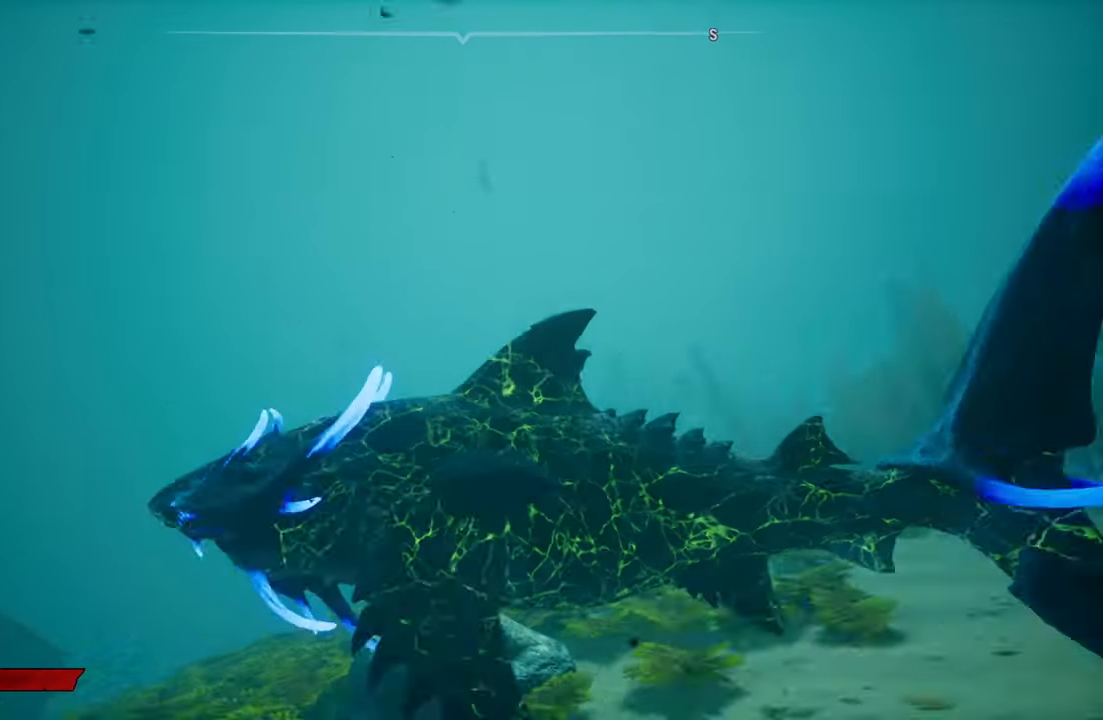
{"buttons": [], "left_stick": "up", "right_stick": "right", "events": [[20, "left_stick", "down-right"], [40, "right_stick", "left"], [280, "left_stick", "up-right"], [280, "right_stick", "right"], [400, "left_stick", "up"]]}
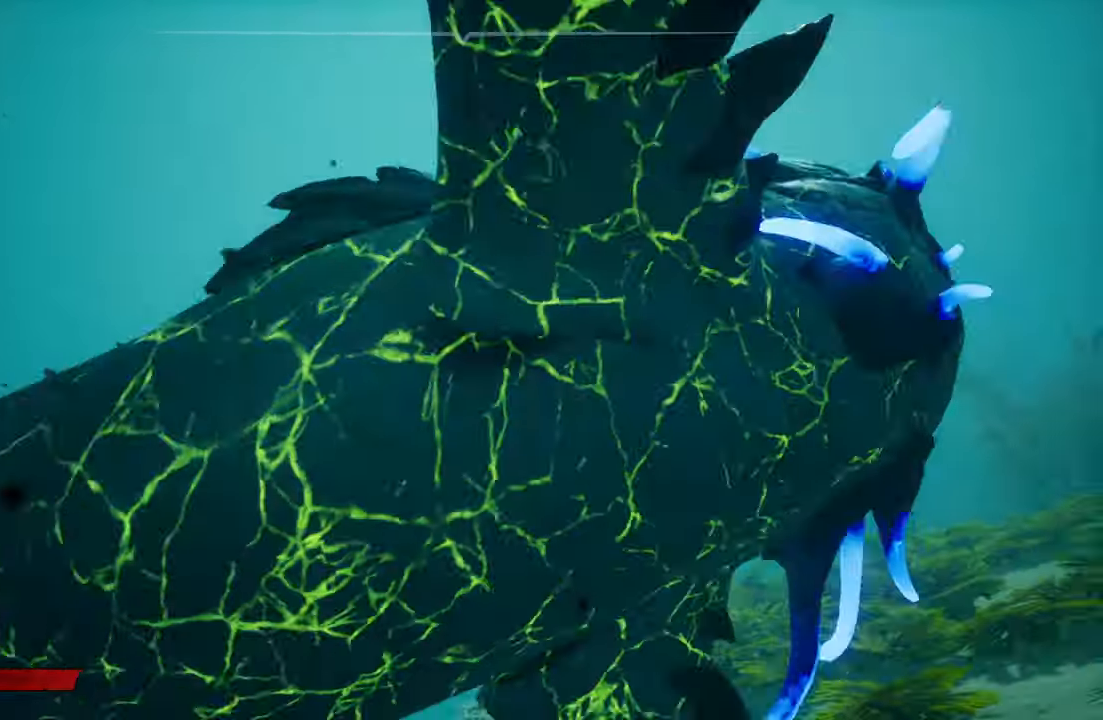
{"buttons": [], "left_stick": "center", "right_stick": "down", "events": [[80, "right_stick", "center"], [200, "left_stick", "center"], [320, "right_stick", "down"]]}
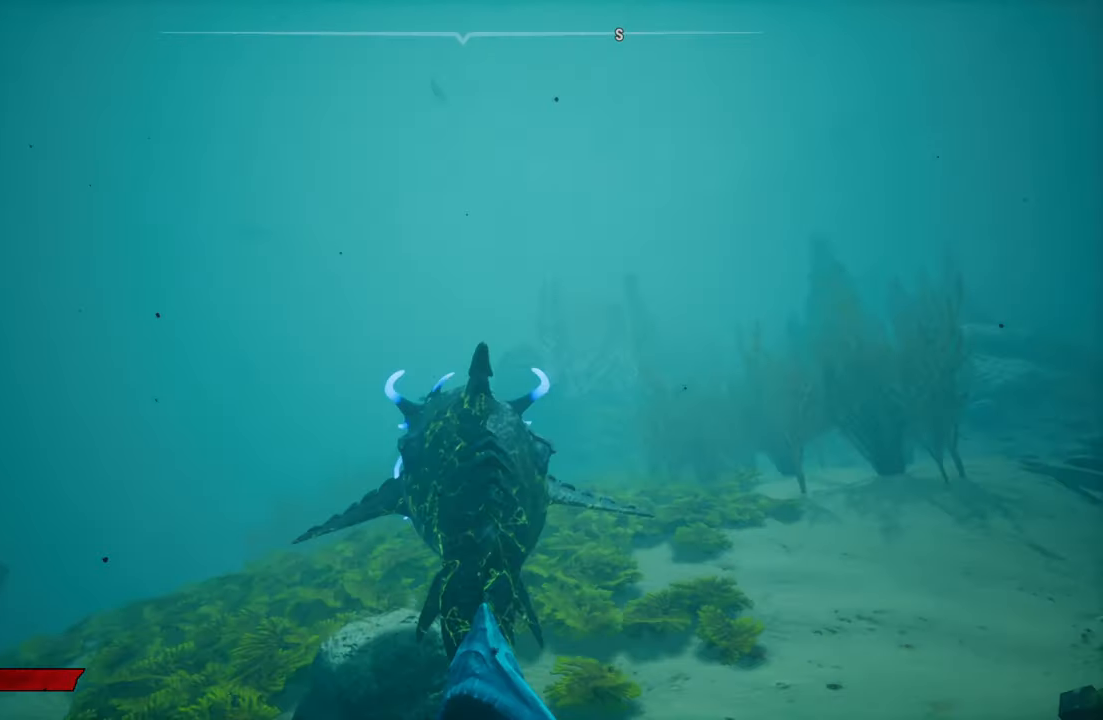
{"buttons": [], "left_stick": "left", "right_stick": "left", "events": [[60, "right_stick", "center"], [320, "left_stick", "left"], [380, "right_stick", "left"]]}
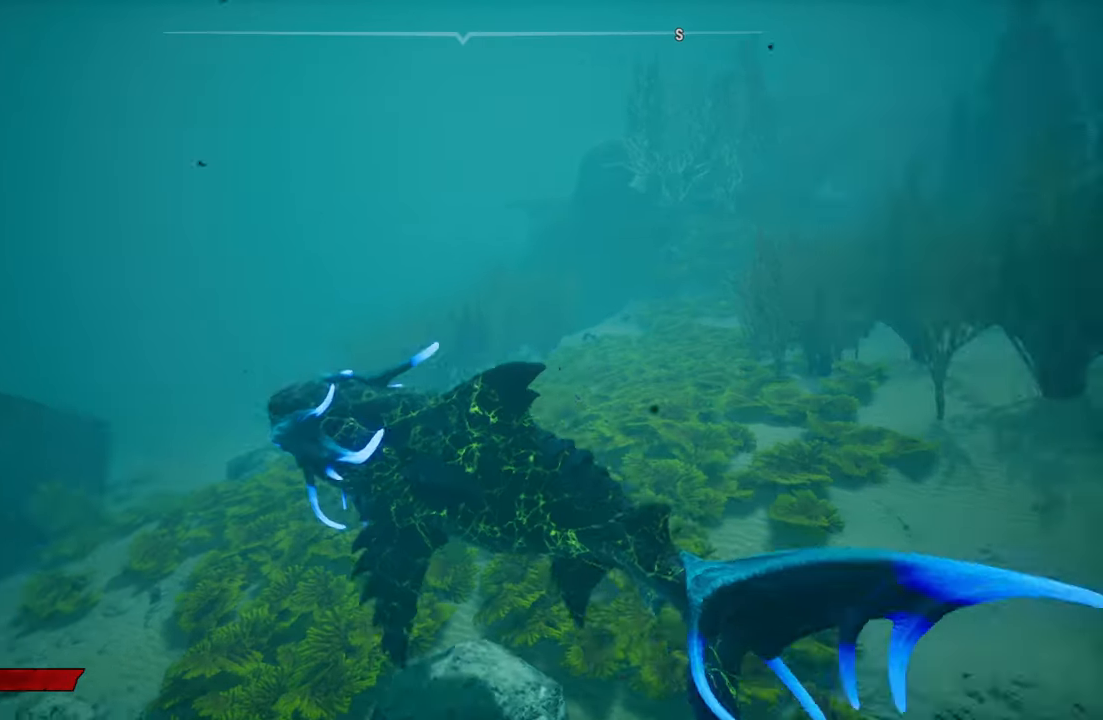
{"buttons": [], "left_stick": "center", "right_stick": "down-left", "events": [[80, "left_stick", "center"], [100, "right_stick", "center"], [260, "right_stick", "down-left"]]}
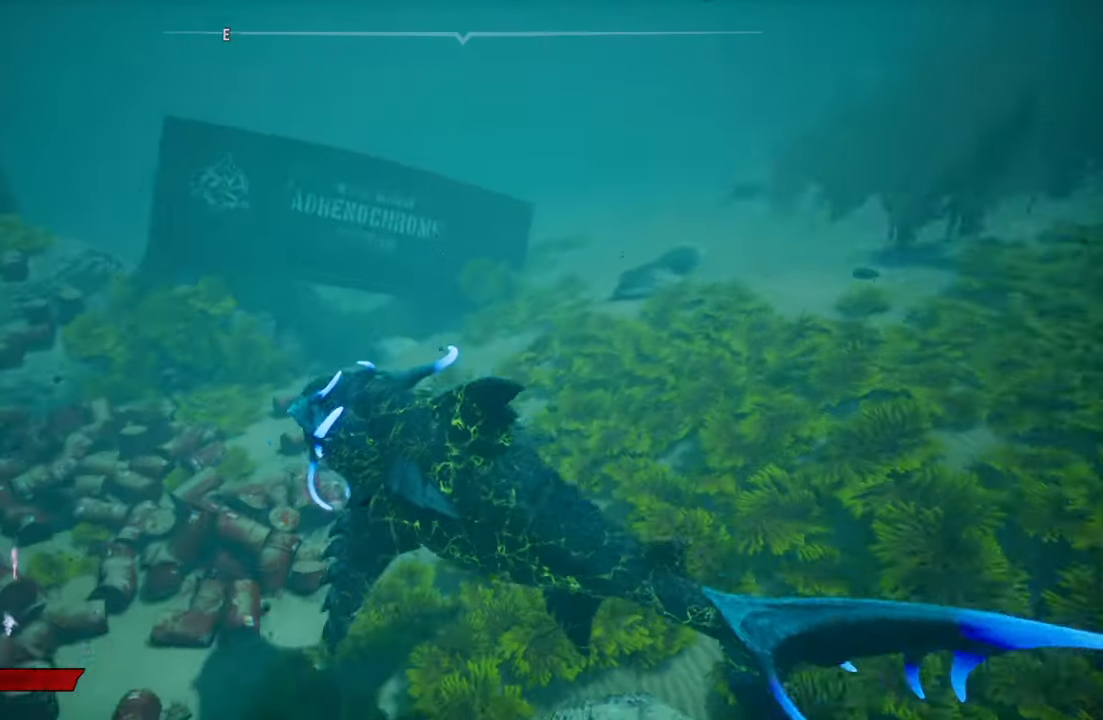
{"buttons": [], "left_stick": "center", "right_stick": "left", "events": [[60, "right_stick", "center"], [500, "right_stick", "left"]]}
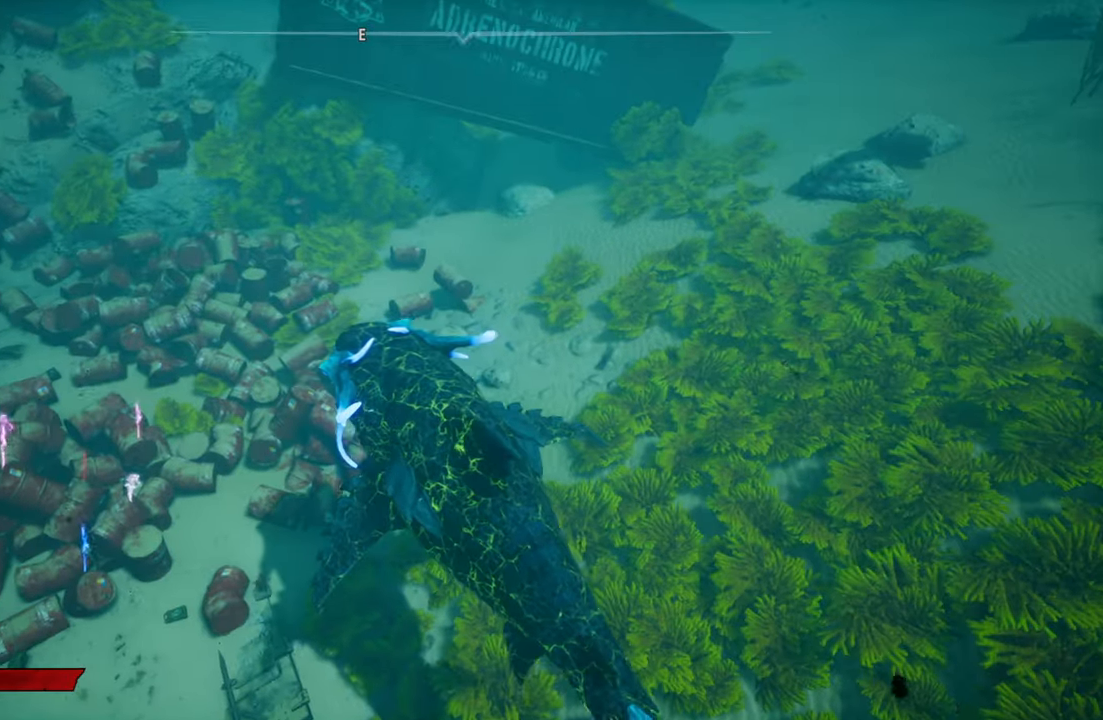
{"buttons": [], "left_stick": "center", "right_stick": "left", "events": []}
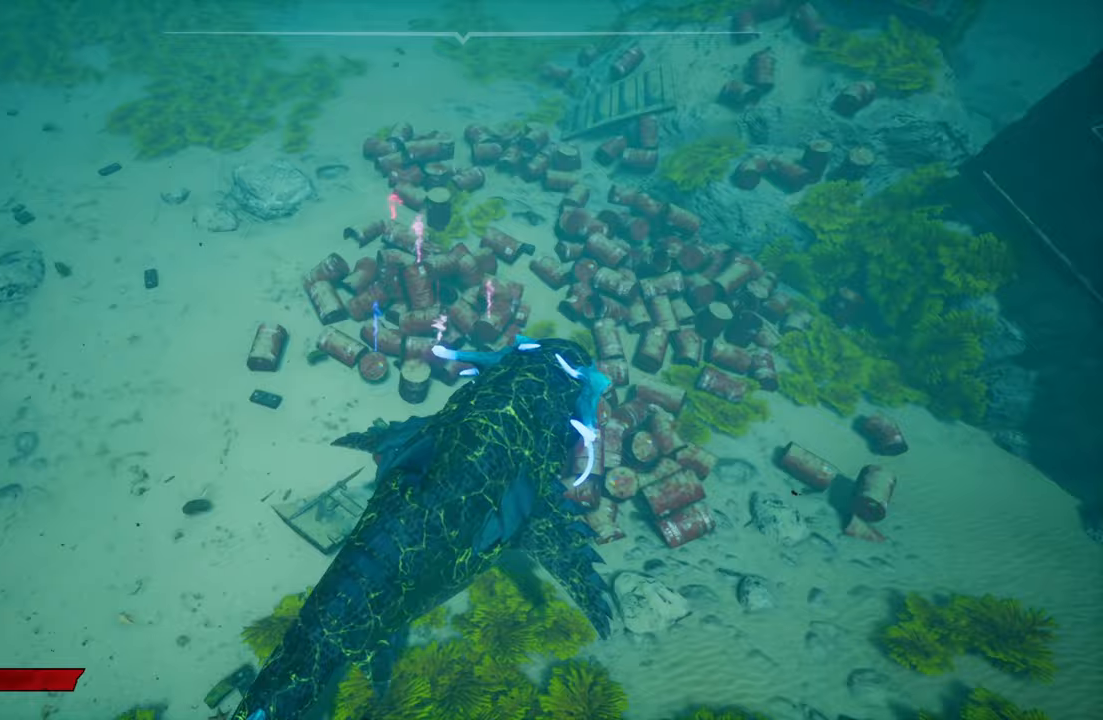
{"buttons": [], "left_stick": "center", "right_stick": "center", "events": [[120, "right_stick", "center"]]}
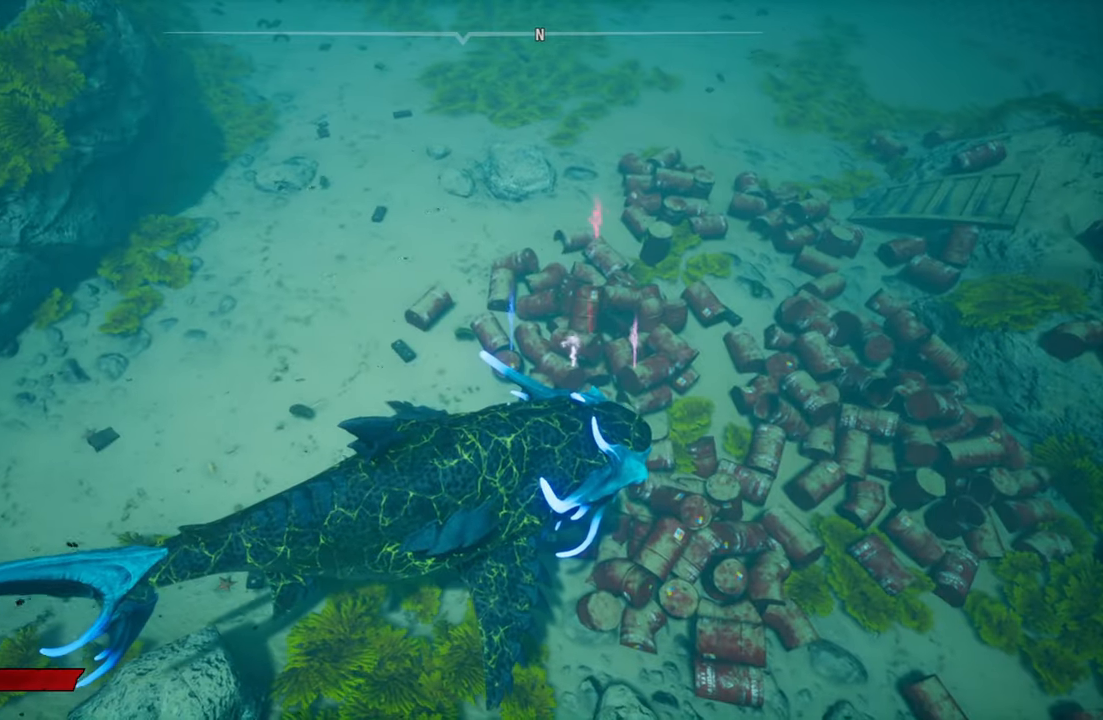
{"buttons": [], "left_stick": "down-left", "right_stick": "center", "events": [[300, "left_stick", "left"], [400, "left_stick", "down-left"]]}
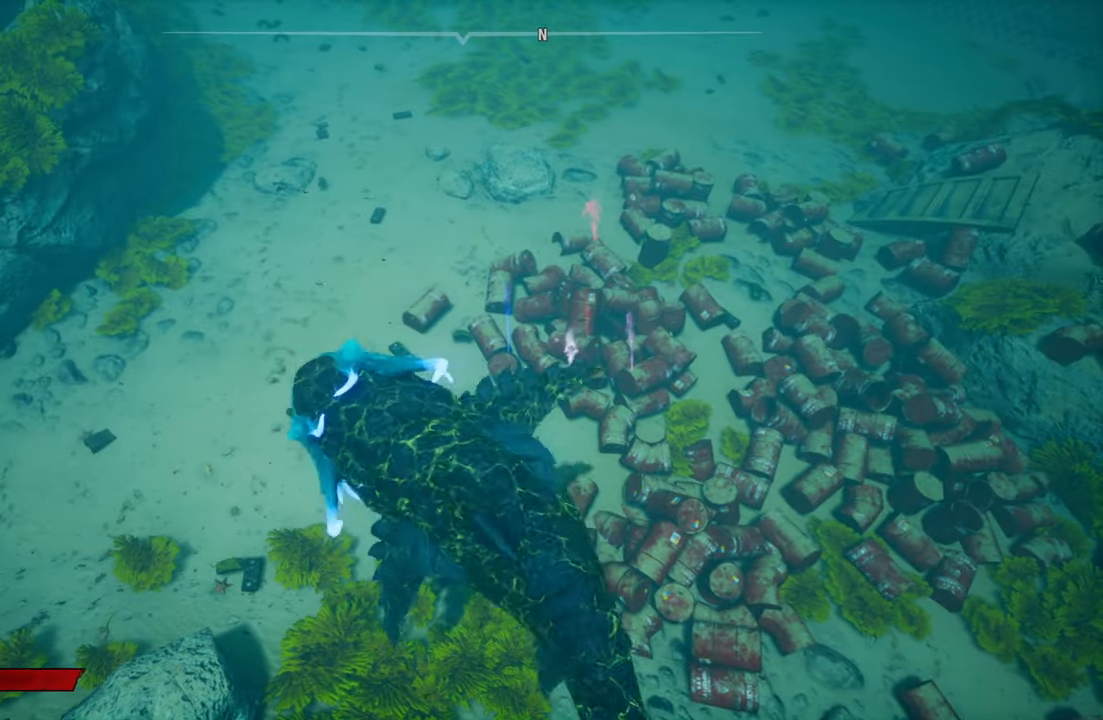
{"buttons": [], "left_stick": "down-right", "right_stick": "center", "events": [[120, "left_stick", "center"], [240, "left_stick", "down"], [380, "left_stick", "down-right"]]}
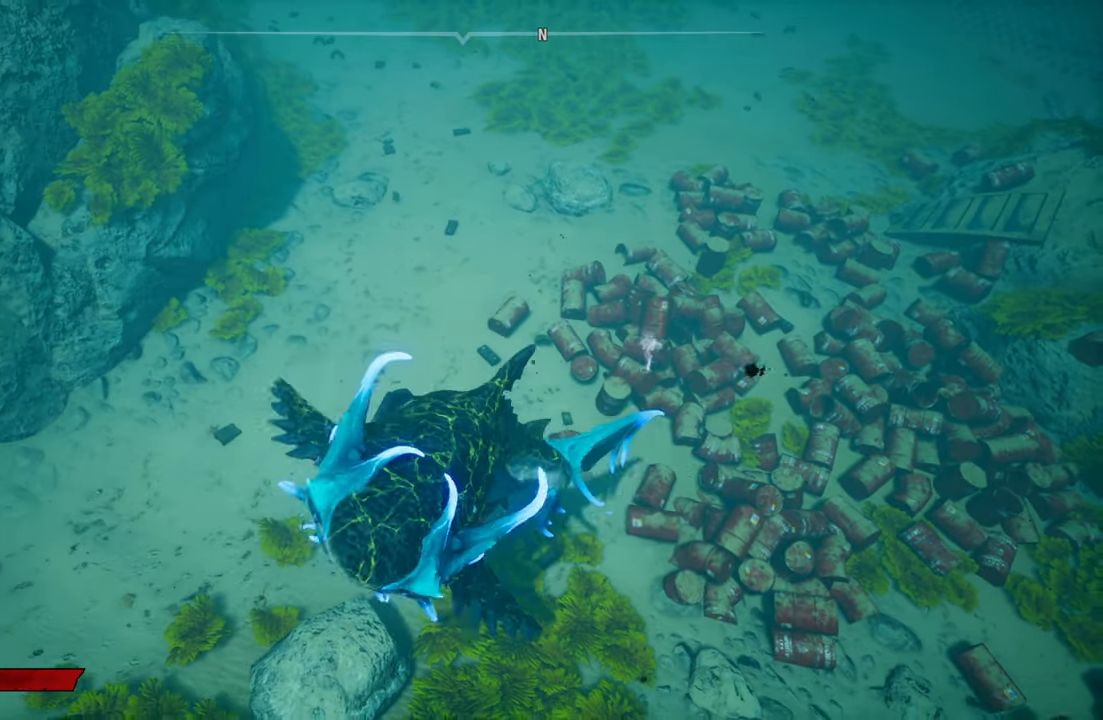
{"buttons": [], "left_stick": "down-left", "right_stick": "center", "events": [[140, "left_stick", "up-right"], [320, "left_stick", "up"], [500, "left_stick", "down-left"]]}
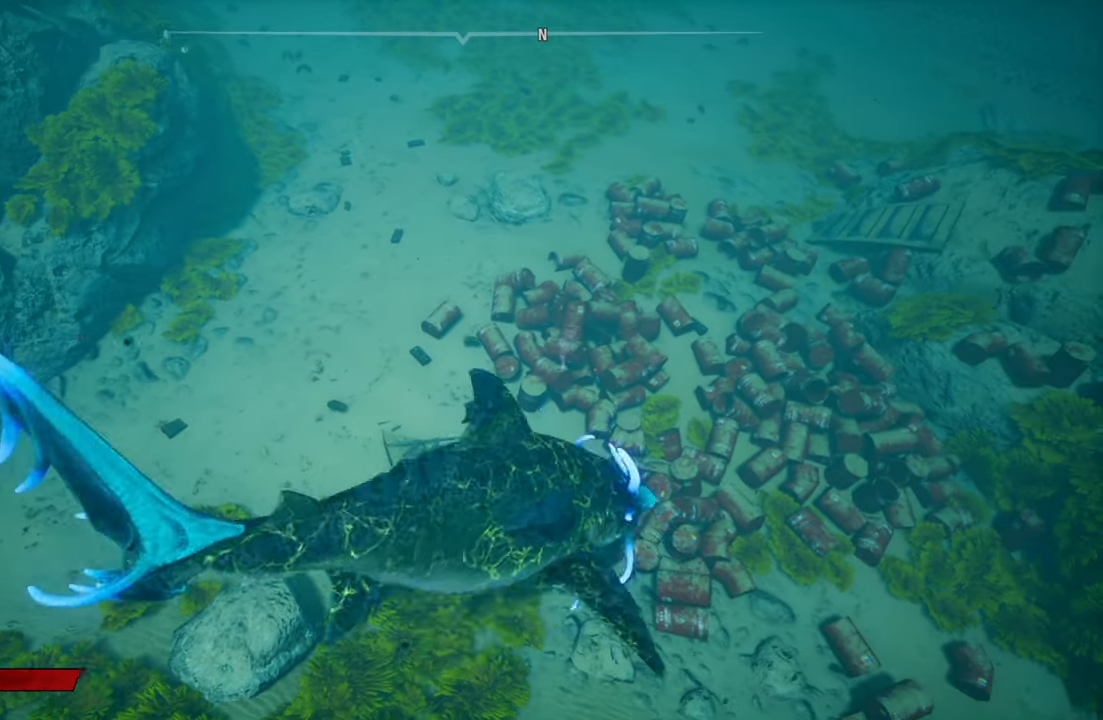
{"buttons": [], "left_stick": "up-right", "right_stick": "center", "events": [[240, "left_stick", "down-right"], [480, "left_stick", "up-right"]]}
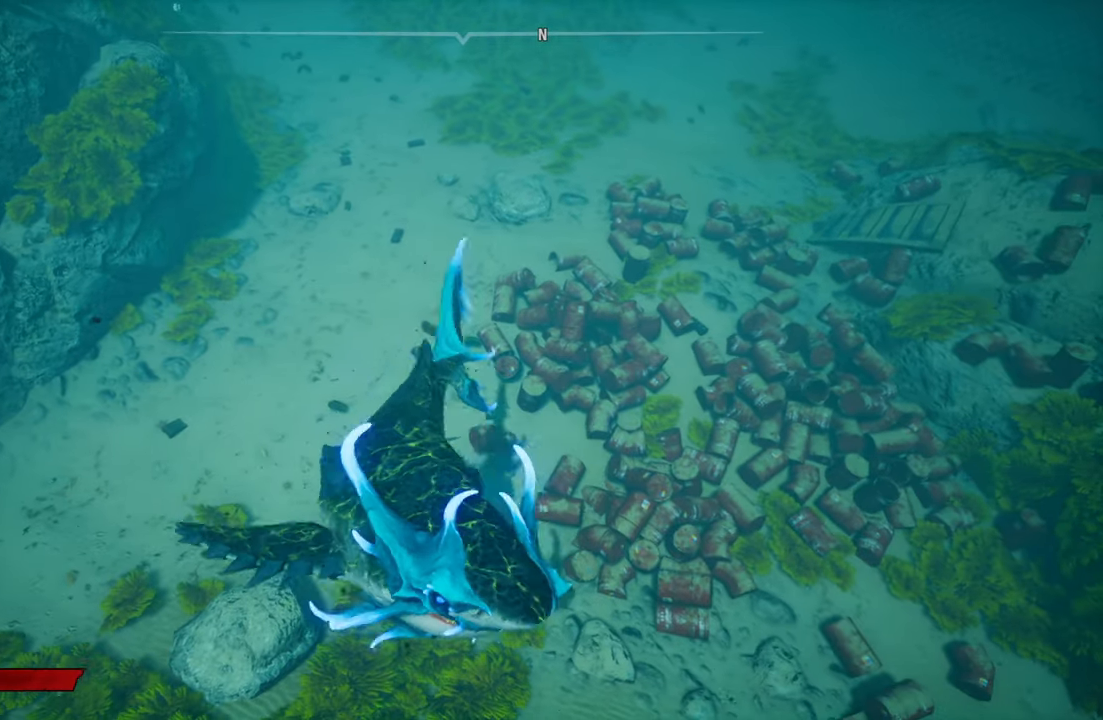
{"buttons": [], "left_stick": "down-right", "right_stick": "center", "events": [[220, "left_stick", "down-left"], [460, "left_stick", "down-right"]]}
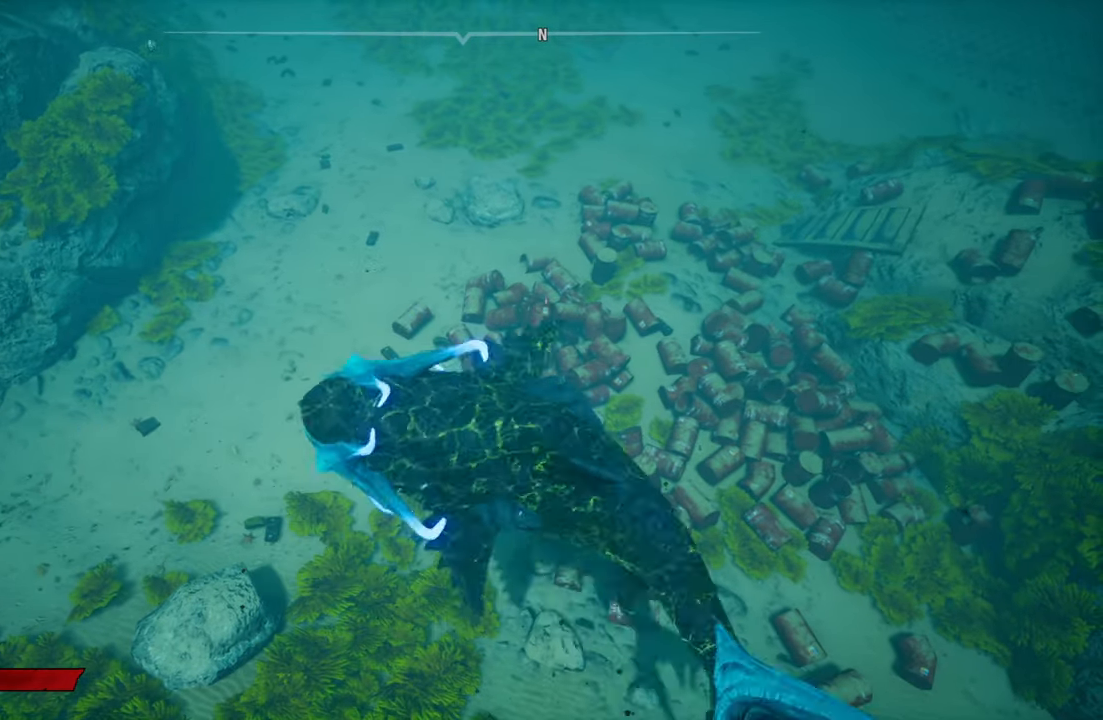
{"buttons": [], "left_stick": "down", "right_stick": "center", "events": [[160, "left_stick", "up-right"], [320, "left_stick", "down-left"], [460, "left_stick", "down"]]}
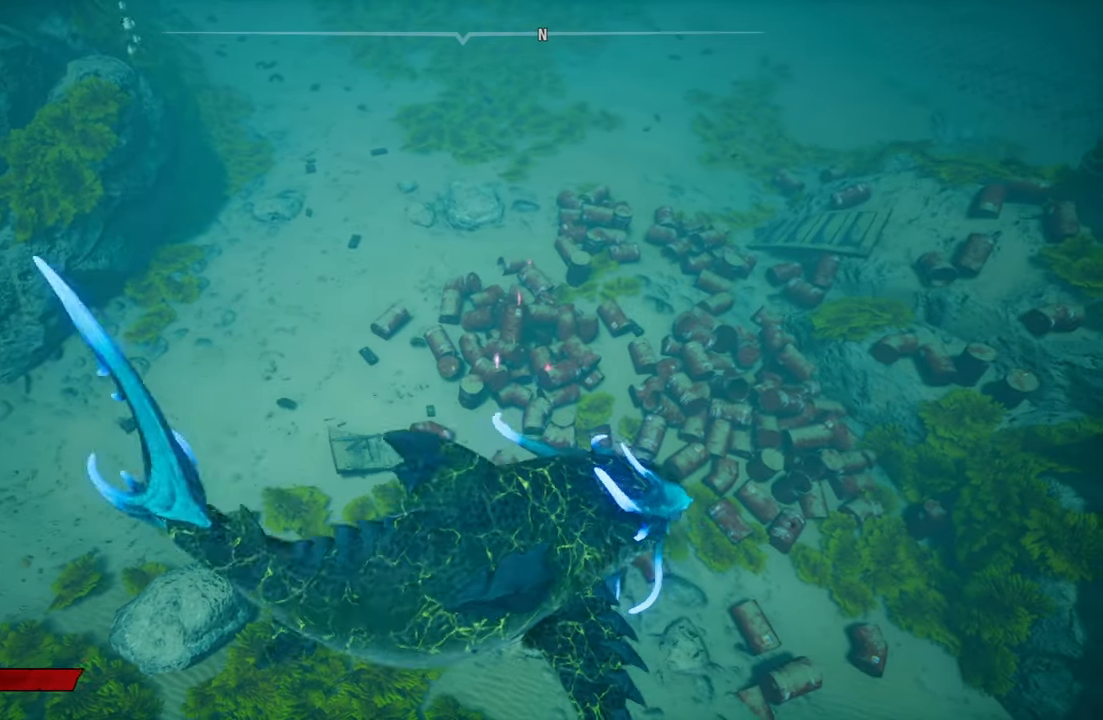
{"buttons": [], "left_stick": "center", "right_stick": "center", "events": [[20, "left_stick", "down-right"], [160, "left_stick", "up-right"], [440, "left_stick", "center"]]}